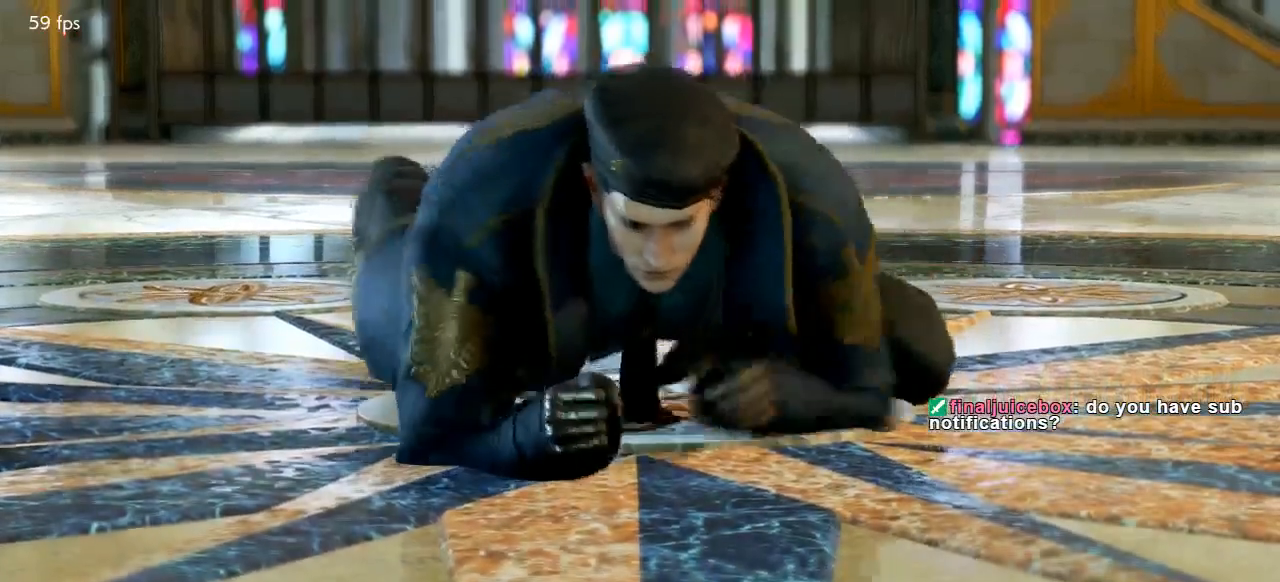
Gameplay with a controller (arcade stick); each line is a JSON object with the inputs held at the frame after it. "events" lists button and stick changes between this image and that frame as [ms after this image, input, new state], when the widget could be followed in between. Not read: L3 R3 SELECT START.
{"buttons": [], "left_stick": "center"}
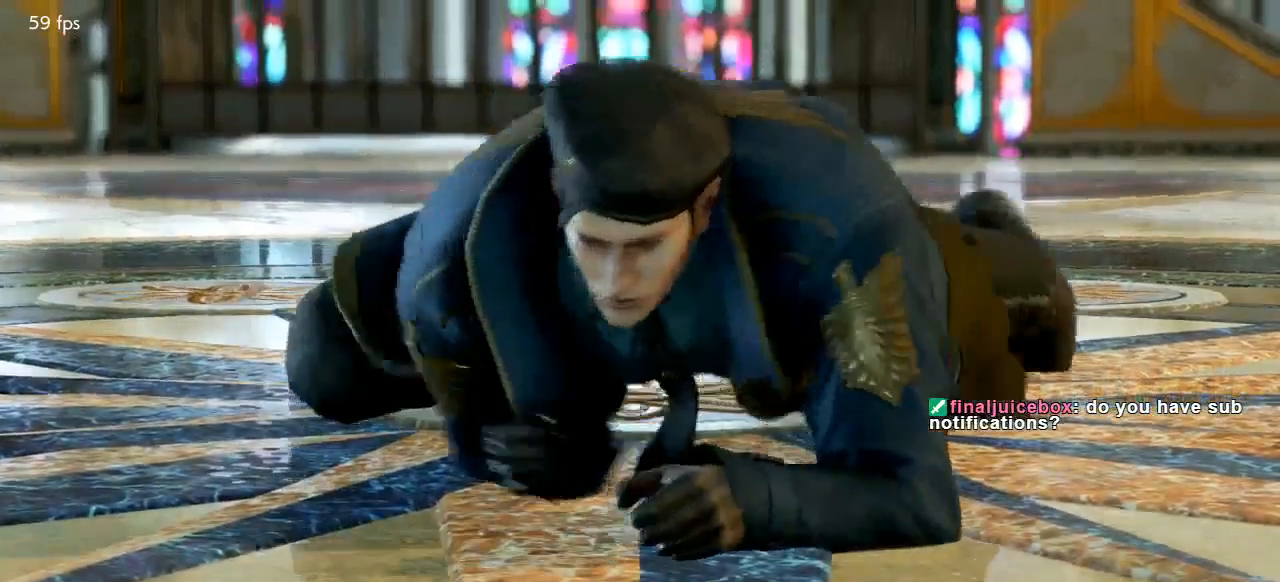
{"buttons": [], "left_stick": "center", "events": []}
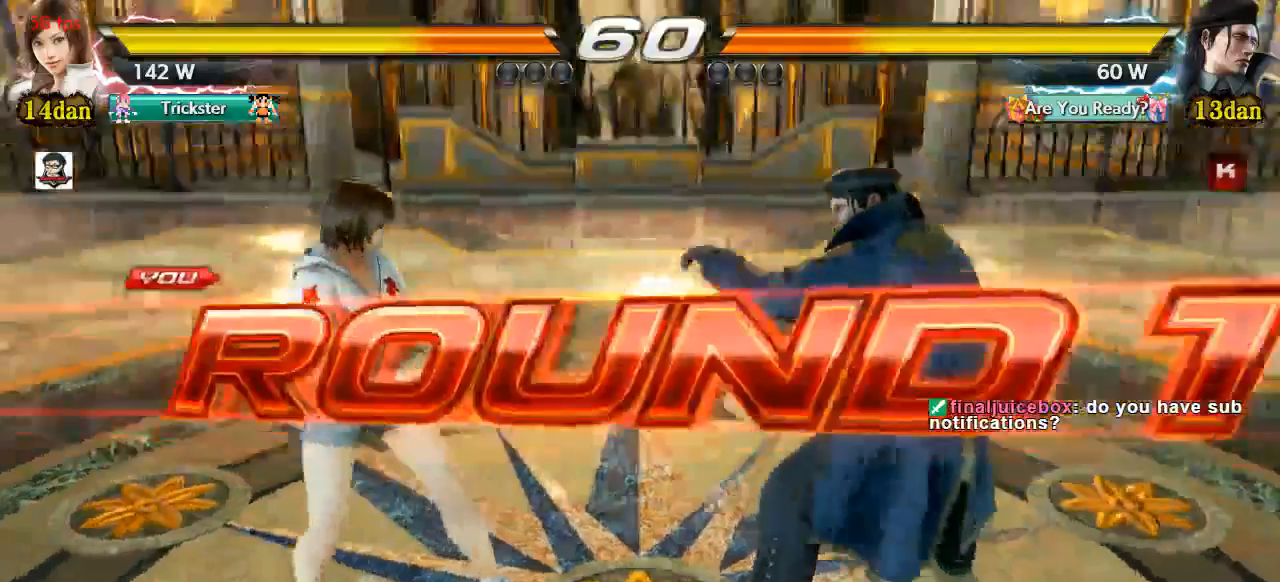
{"buttons": [], "left_stick": "center", "events": [[183, "R2", "down"], [283, "left_stick", "down"], [417, "R2", "up"], [433, "left_stick", "right"], [483, "left_stick", "center"]]}
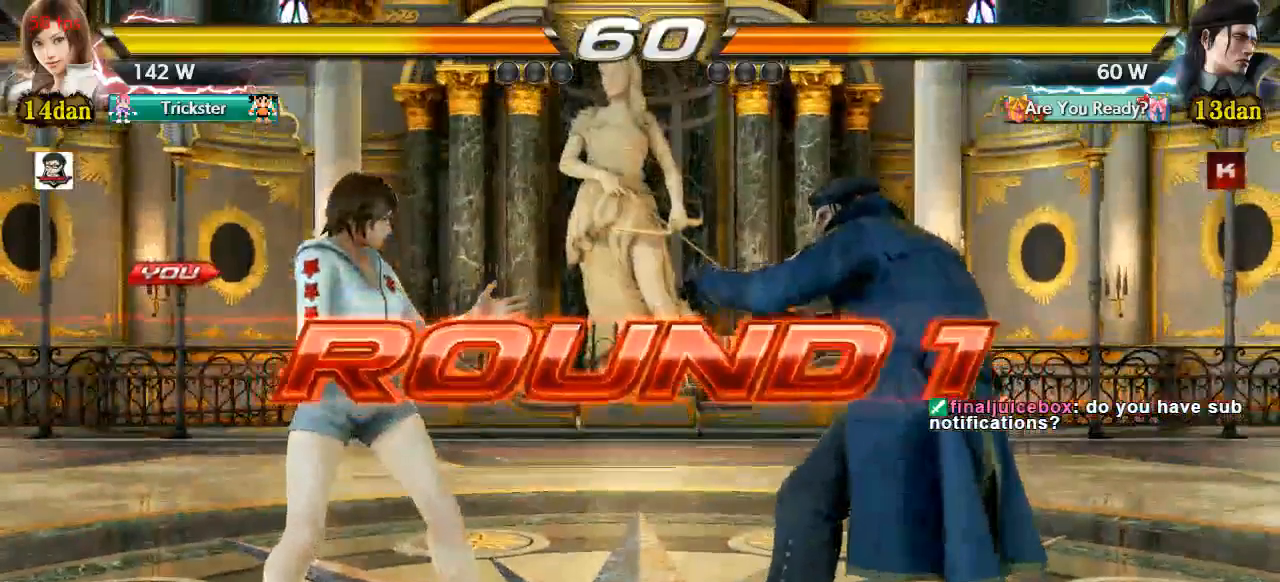
{"buttons": [], "left_stick": "center"}
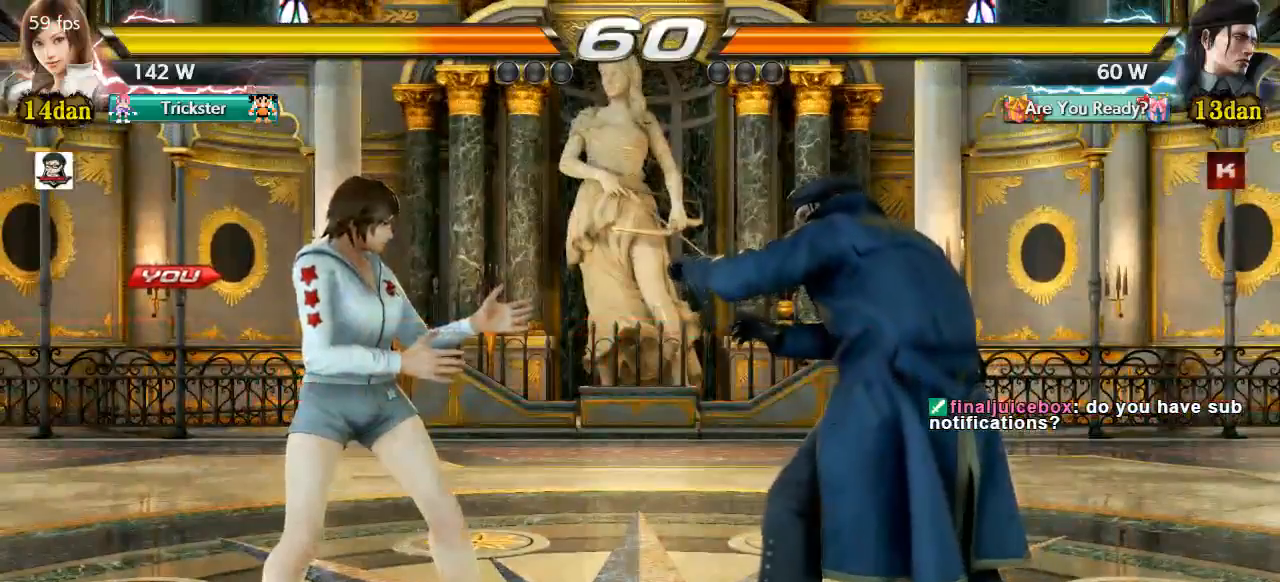
{"buttons": ["TRIANGLE"], "left_stick": "center", "events": [[483, "TRIANGLE", "down"]]}
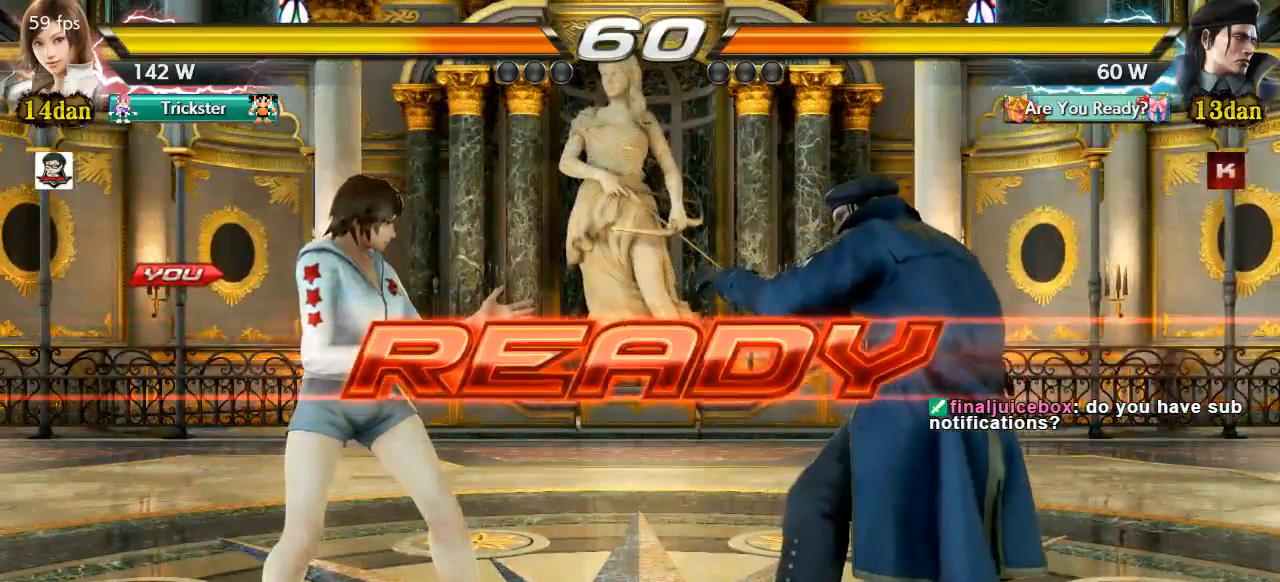
{"buttons": [], "left_stick": "center"}
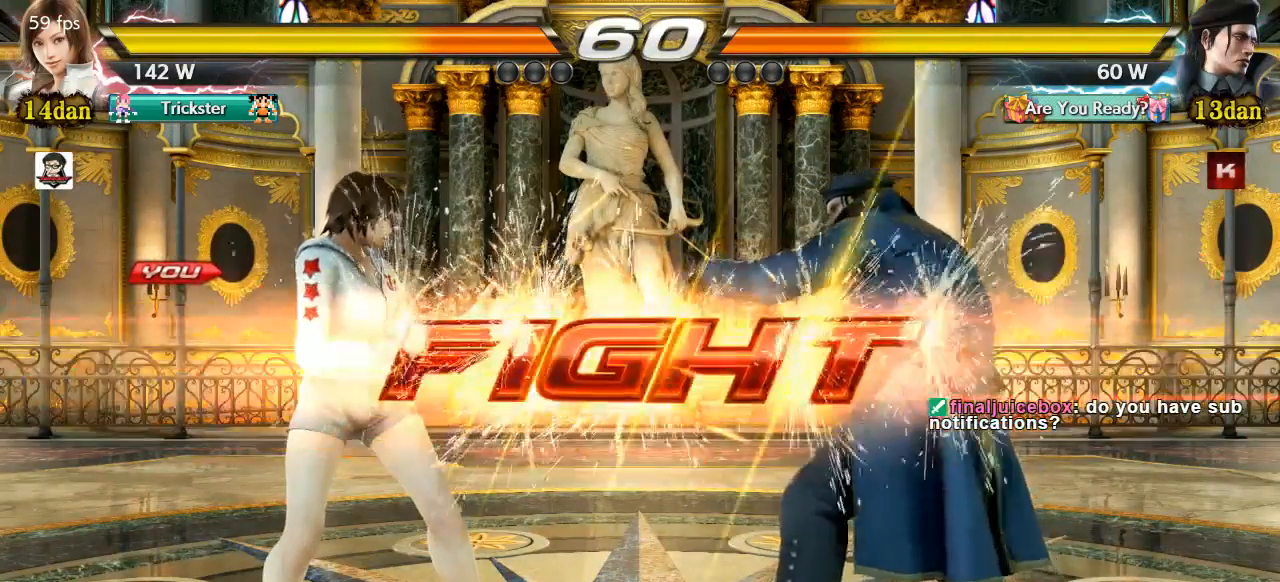
{"buttons": [], "left_stick": "right", "events": [[283, "left_stick", "right"]]}
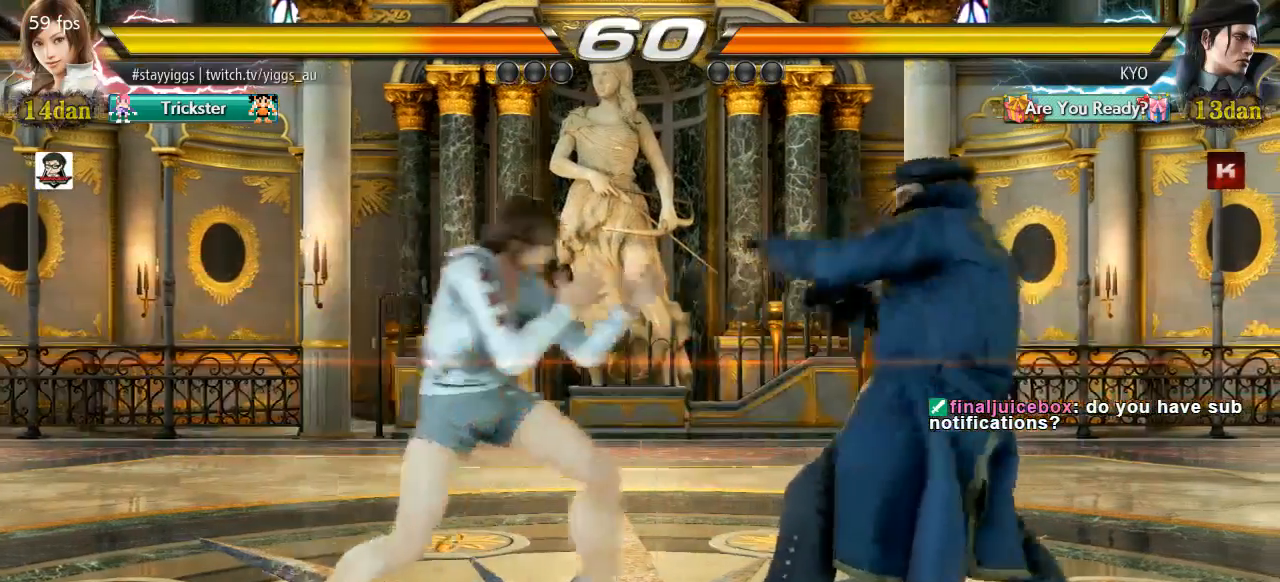
{"buttons": [], "left_stick": "center", "events": [[17, "R2", "down"], [17, "left_stick", "left"], [117, "R2", "up"], [133, "left_stick", "center"], [200, "R2", "down"], [217, "TRIANGLE", "down"], [217, "left_stick", "down"], [250, "R2", "up"], [350, "TRIANGLE", "up"], [383, "left_stick", "center"]]}